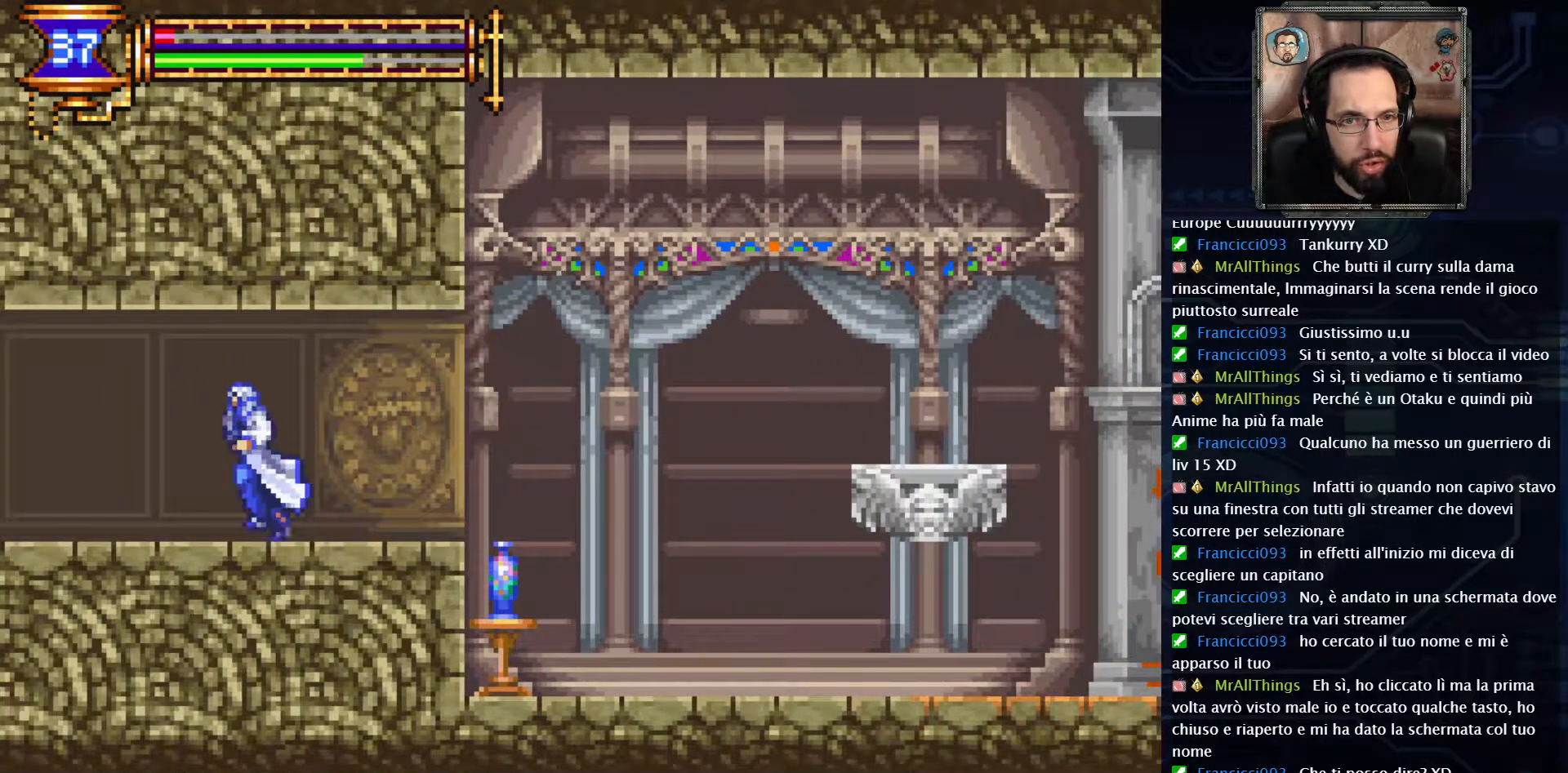
Gameplay with a controller (Xbox layout); each line is a JSON object with the inputs held at the frame after it. "events" lists button and stick changes between this image and that frame as [ms after this image, input, new state], when the widget could be followed in between. Not read: L1 L3 R1 R3.
{"buttons": ["DPAD_LEFT"], "left_stick": "center", "right_stick": "center", "events": []}
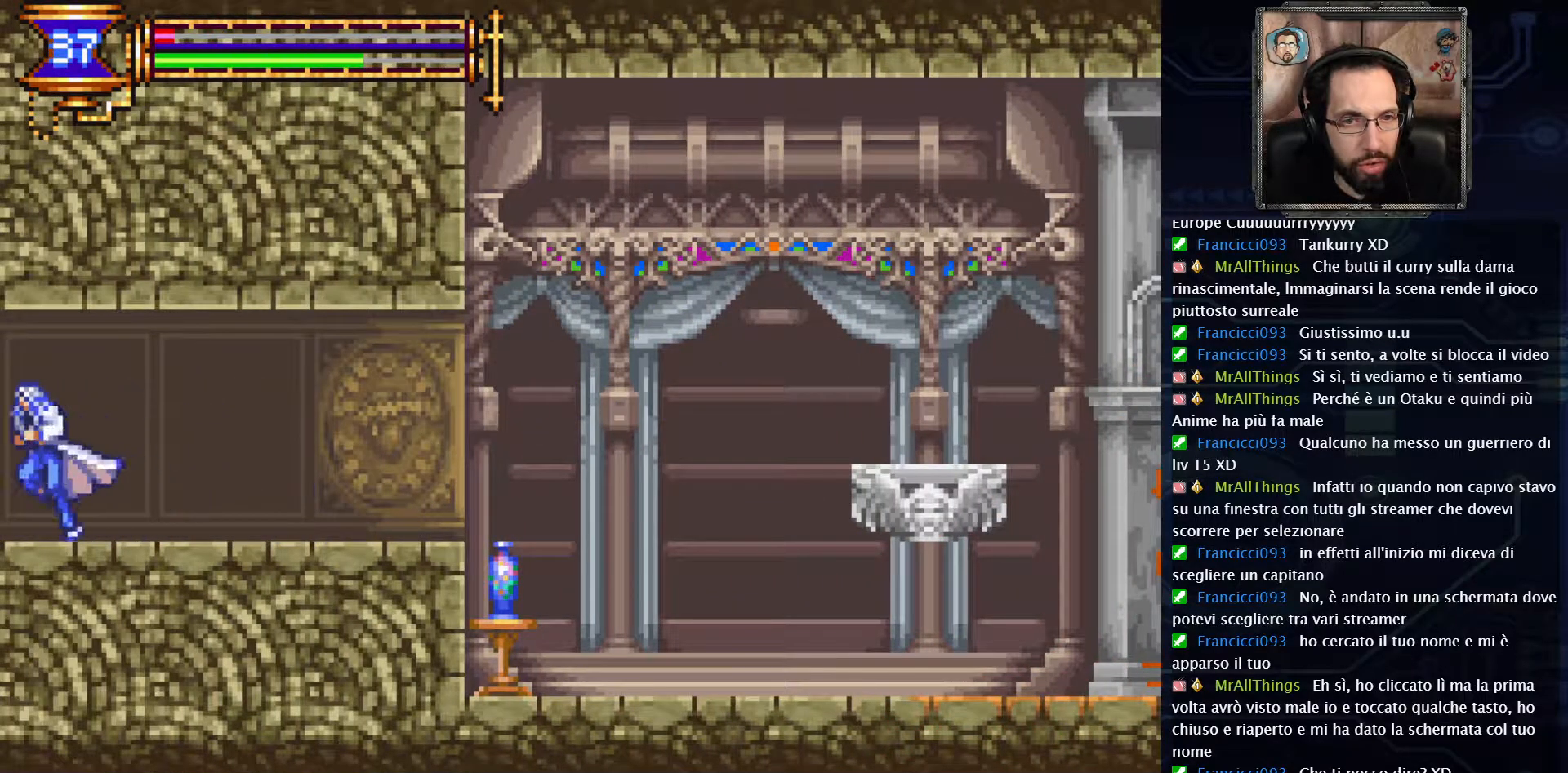
{"buttons": ["DPAD_LEFT"], "left_stick": "center", "right_stick": "center", "events": []}
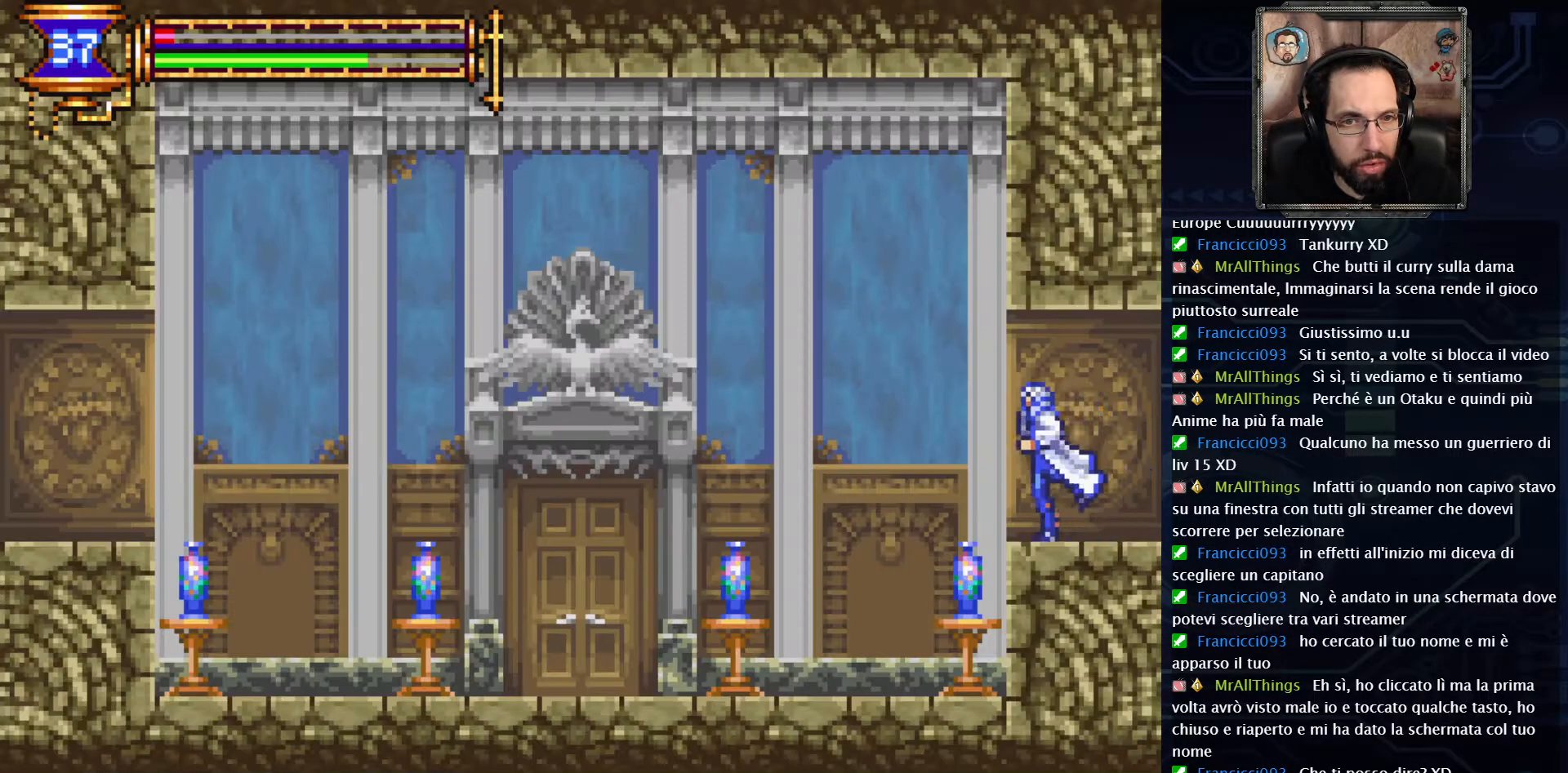
{"buttons": ["DPAD_LEFT"], "left_stick": "center", "right_stick": "center", "events": []}
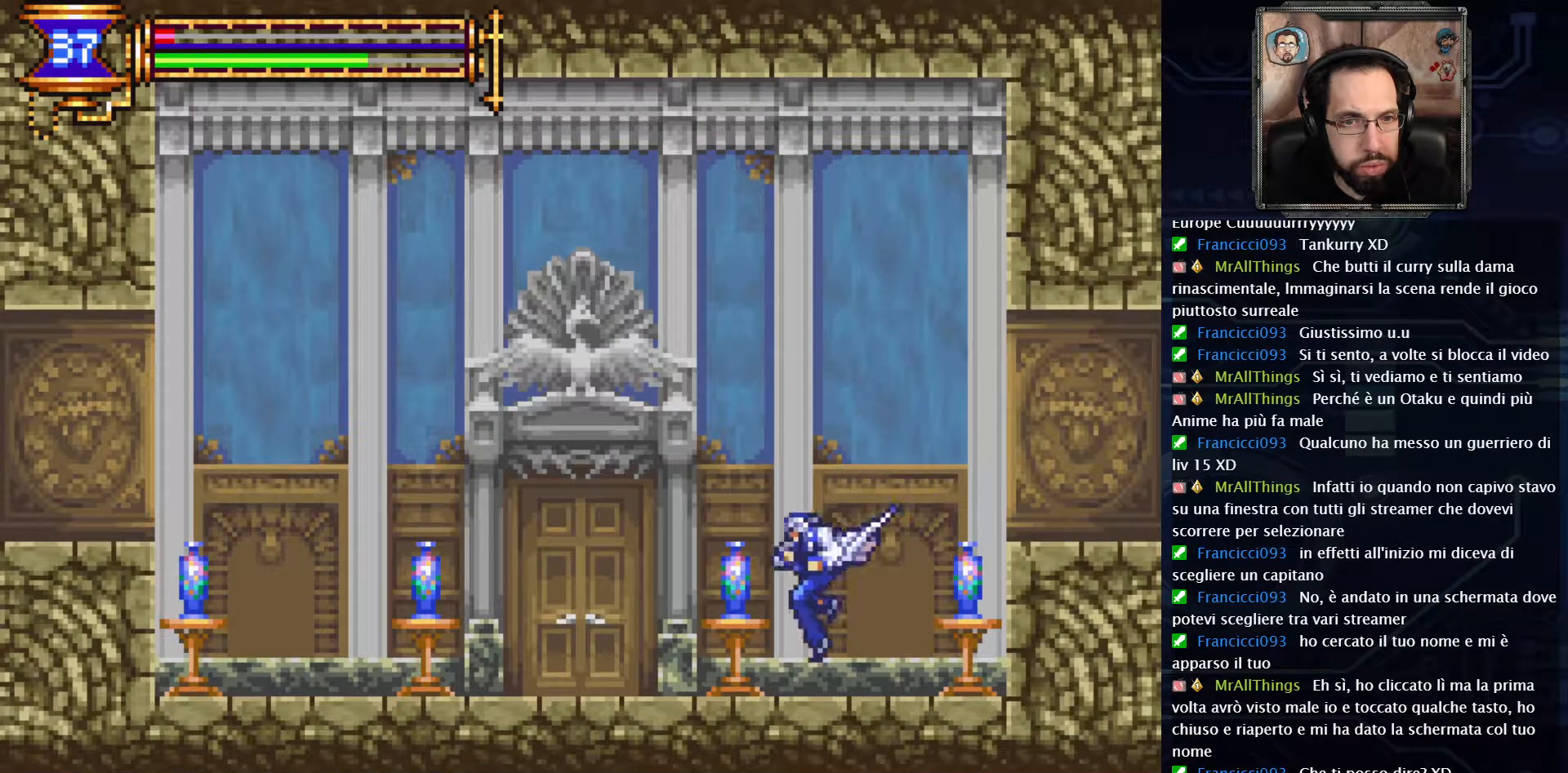
{"buttons": ["DPAD_LEFT"], "left_stick": "center", "right_stick": "center", "events": []}
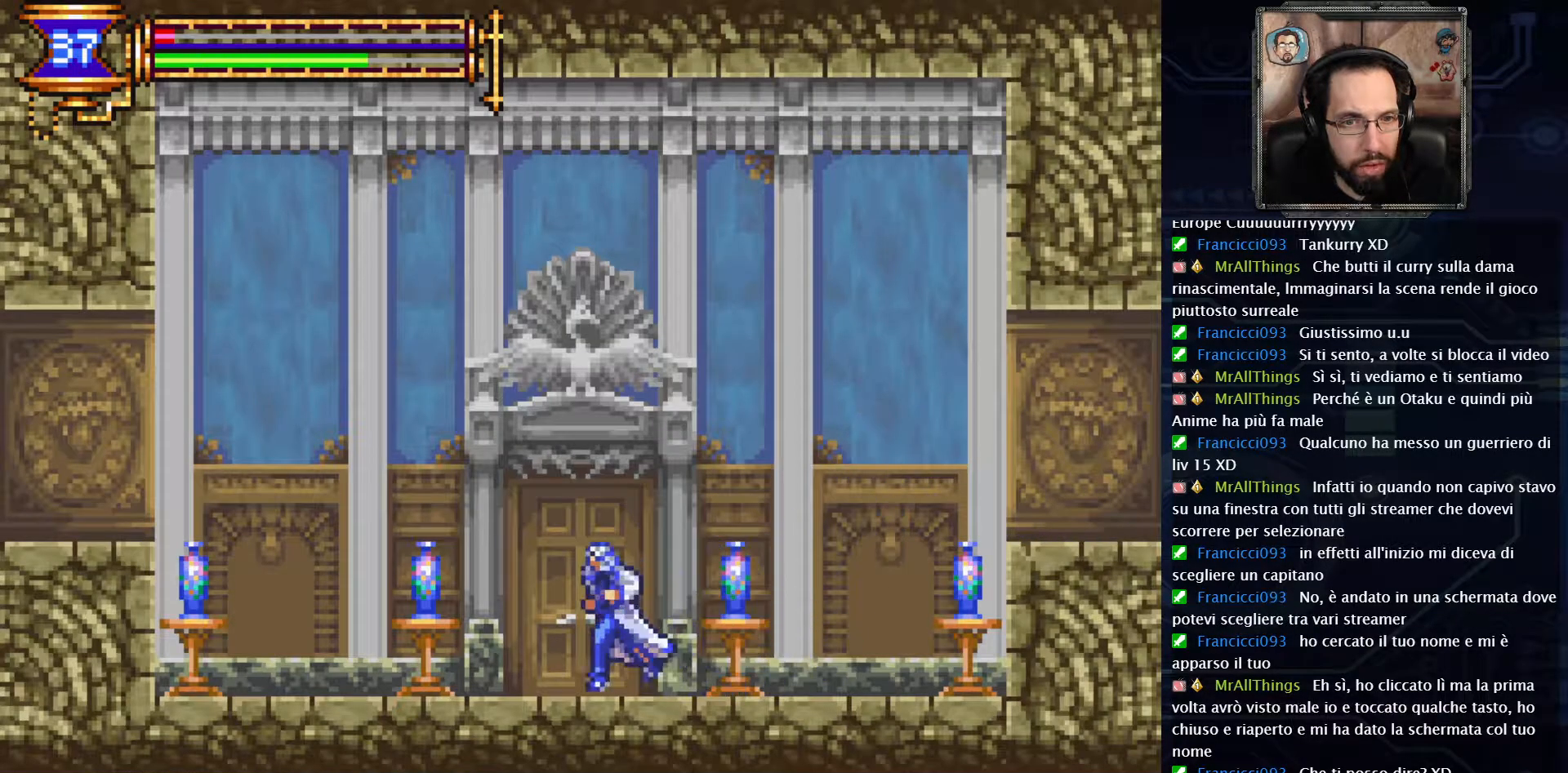
{"buttons": ["DPAD_LEFT"], "left_stick": "center", "right_stick": "center", "events": []}
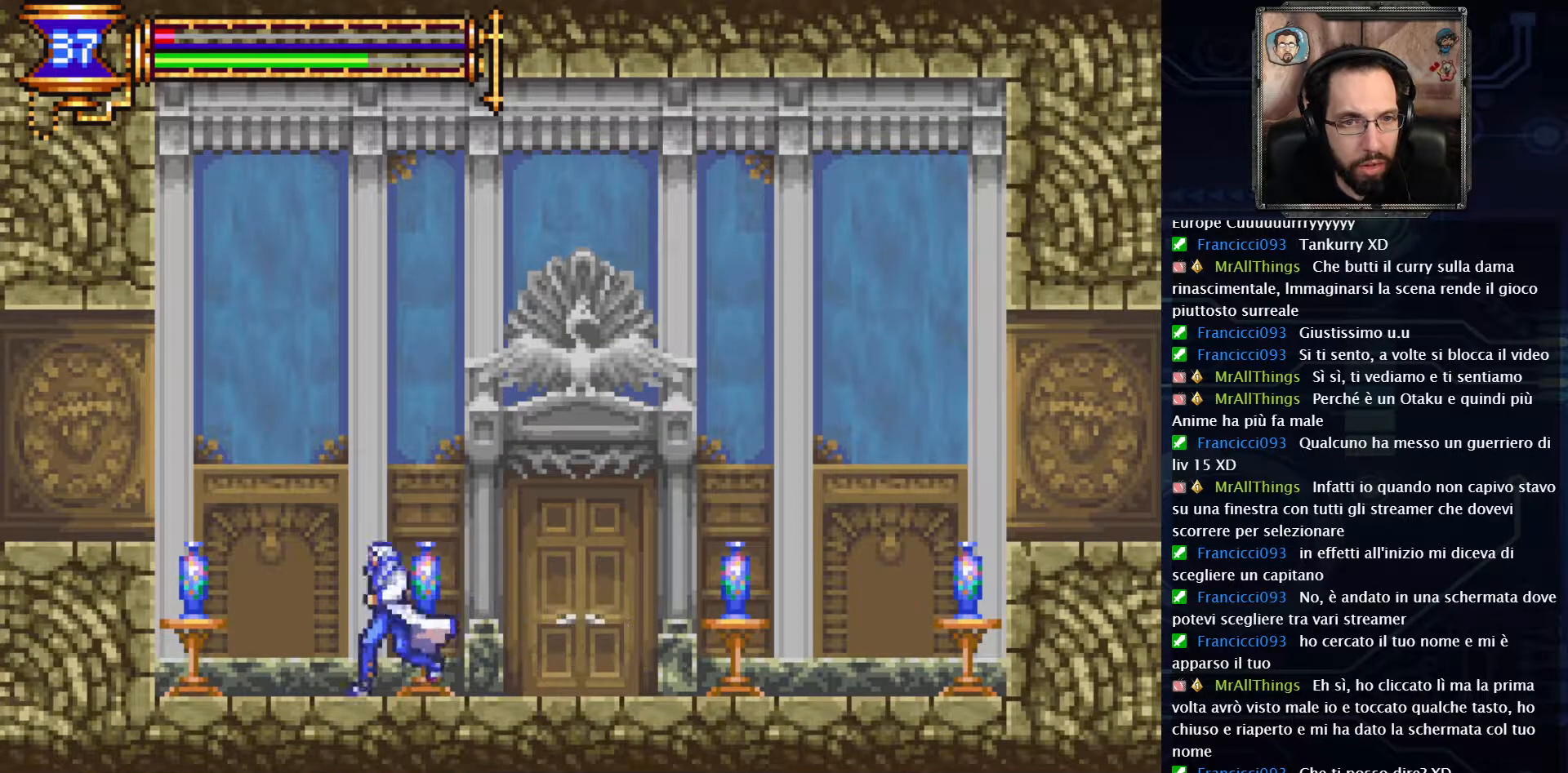
{"buttons": ["DPAD_LEFT"], "left_stick": "center", "right_stick": "center", "events": [[183, "A", "down"], [367, "A", "up"]]}
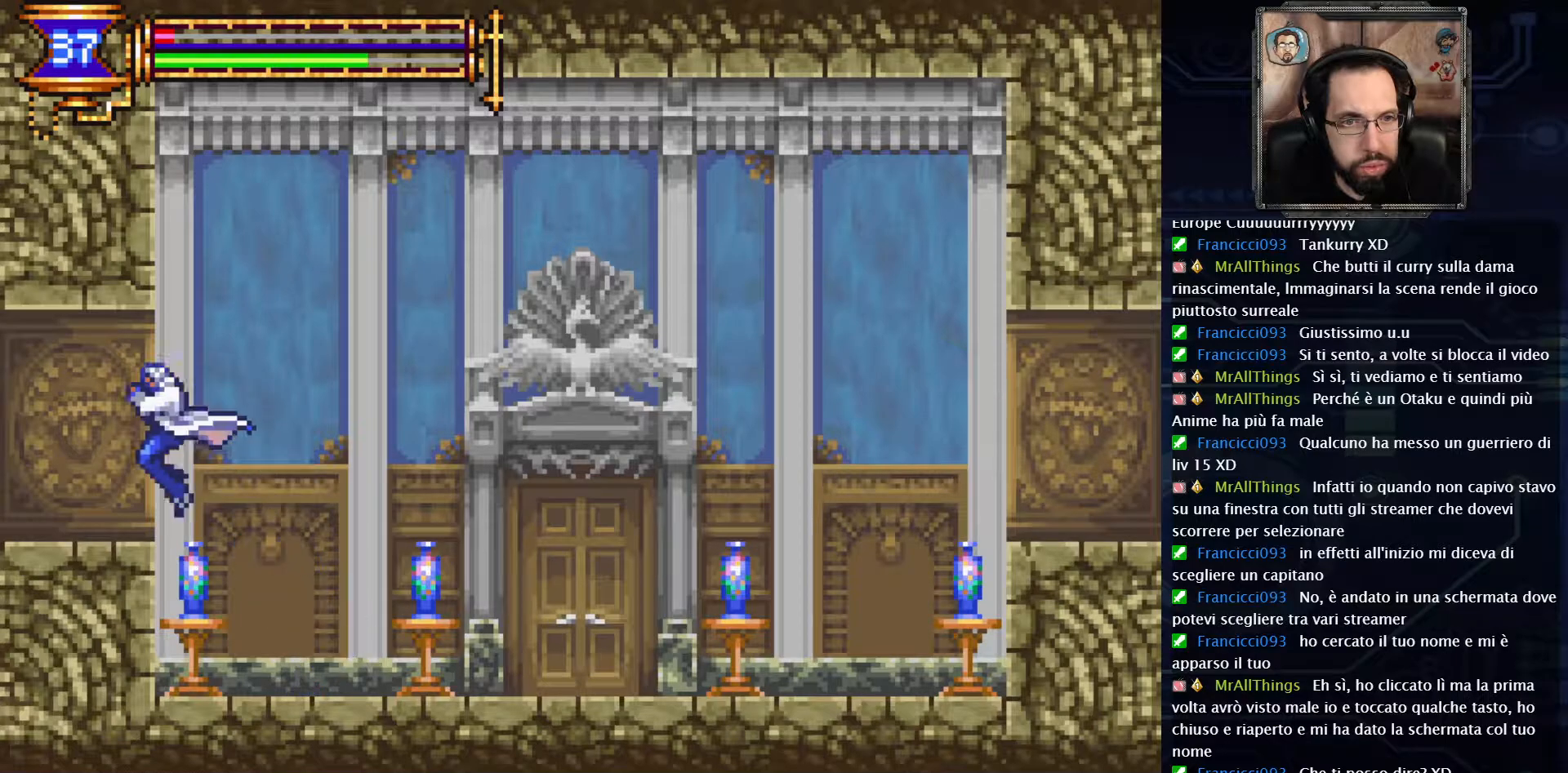
{"buttons": ["DPAD_LEFT"], "left_stick": "center", "right_stick": "center", "events": []}
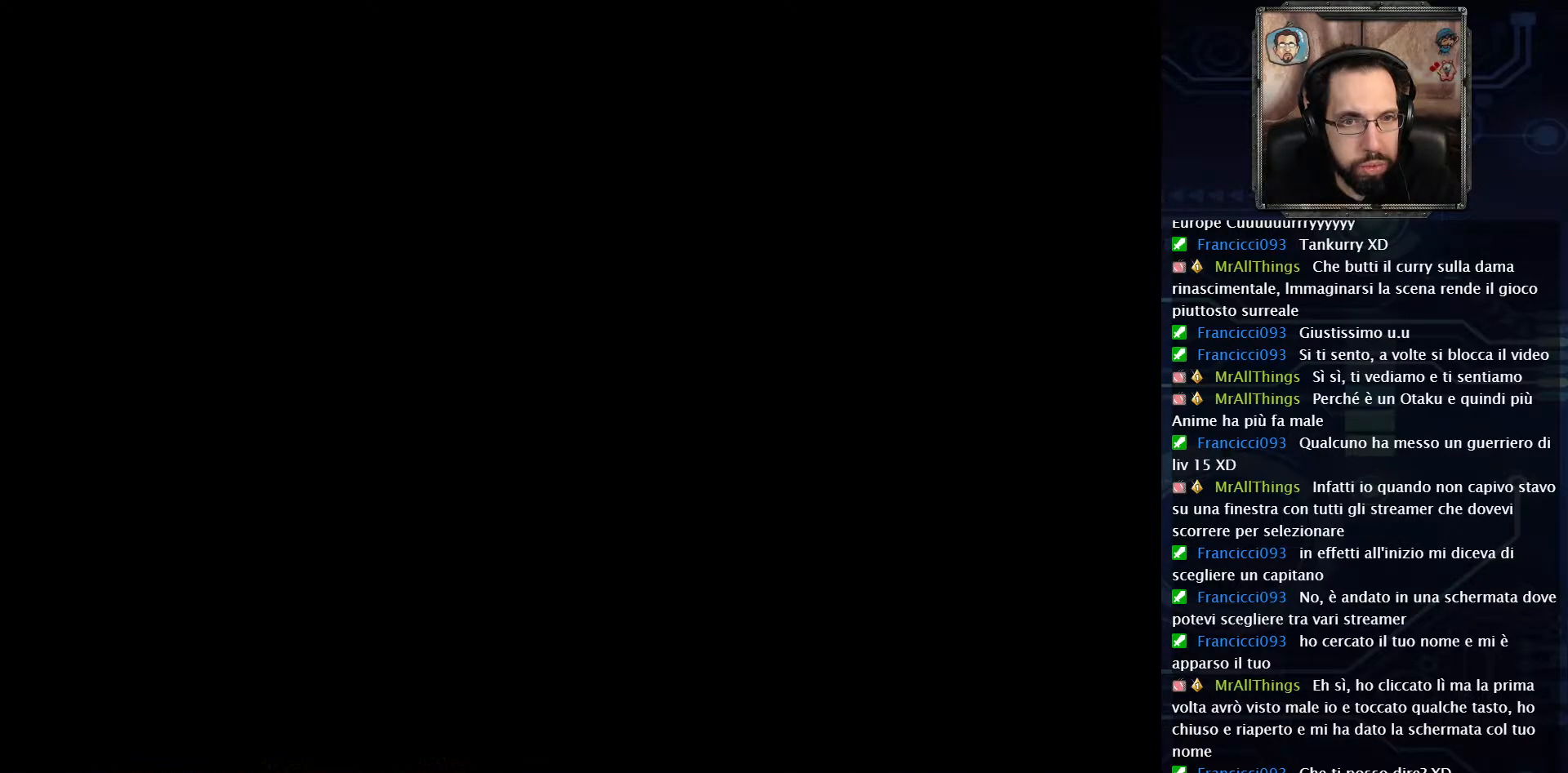
{"buttons": ["DPAD_LEFT"], "left_stick": "center", "right_stick": "center", "events": []}
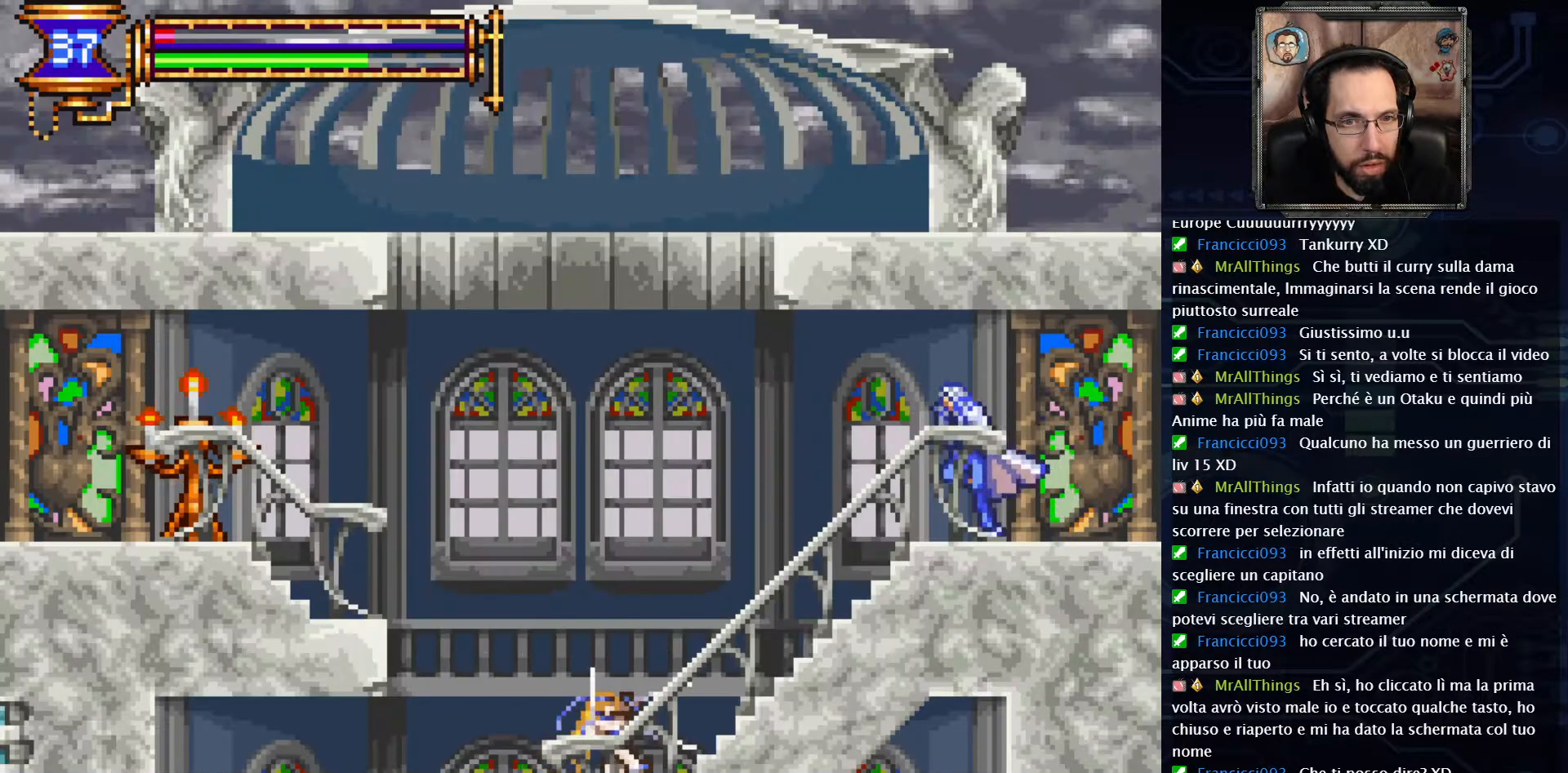
{"buttons": ["A", "DPAD_LEFT"], "left_stick": "center", "right_stick": "center", "events": [[183, "A", "down"]]}
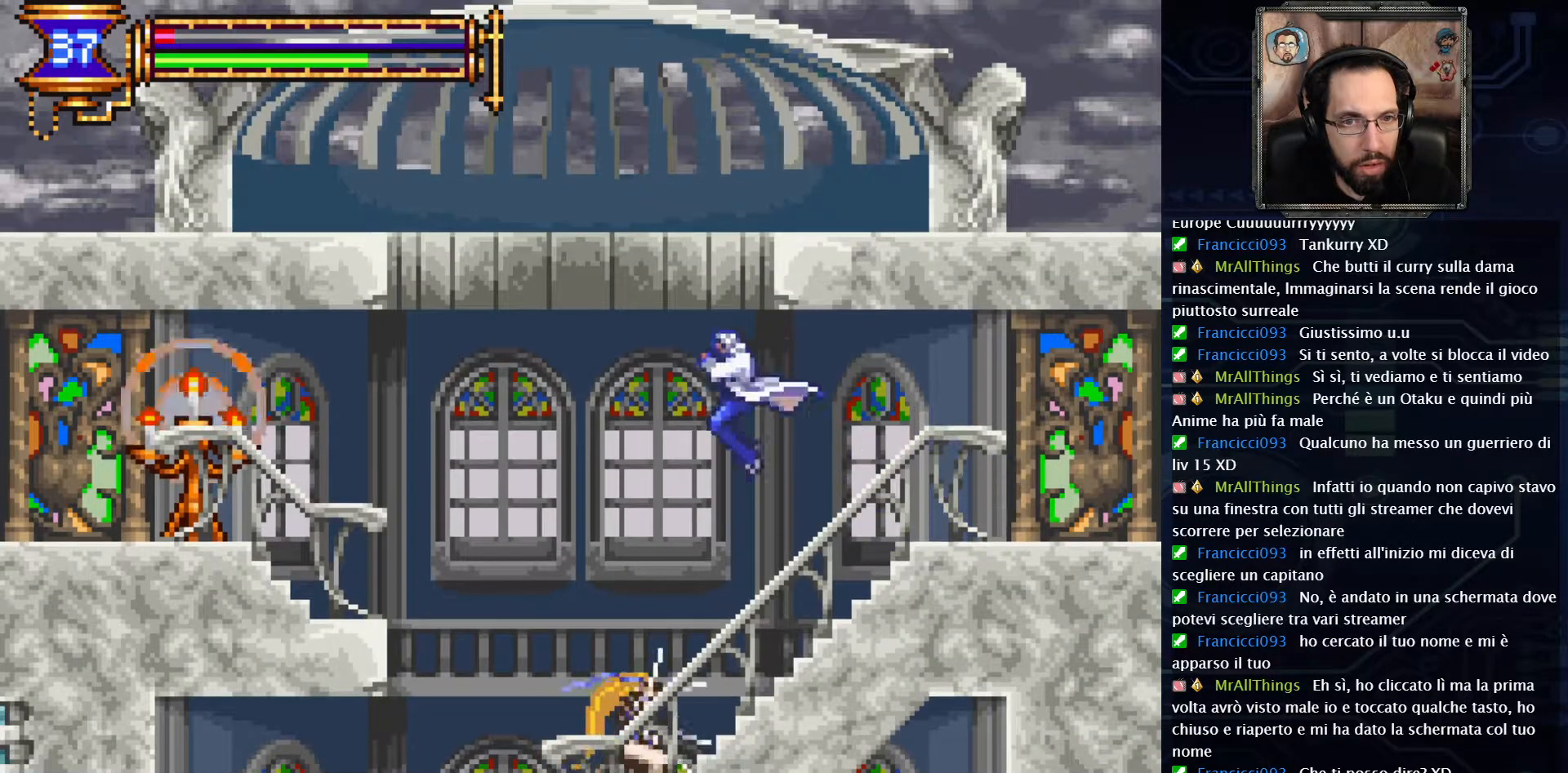
{"buttons": ["A", "DPAD_LEFT"], "left_stick": "center", "right_stick": "center", "events": [[33, "A", "up"], [183, "A", "down"]]}
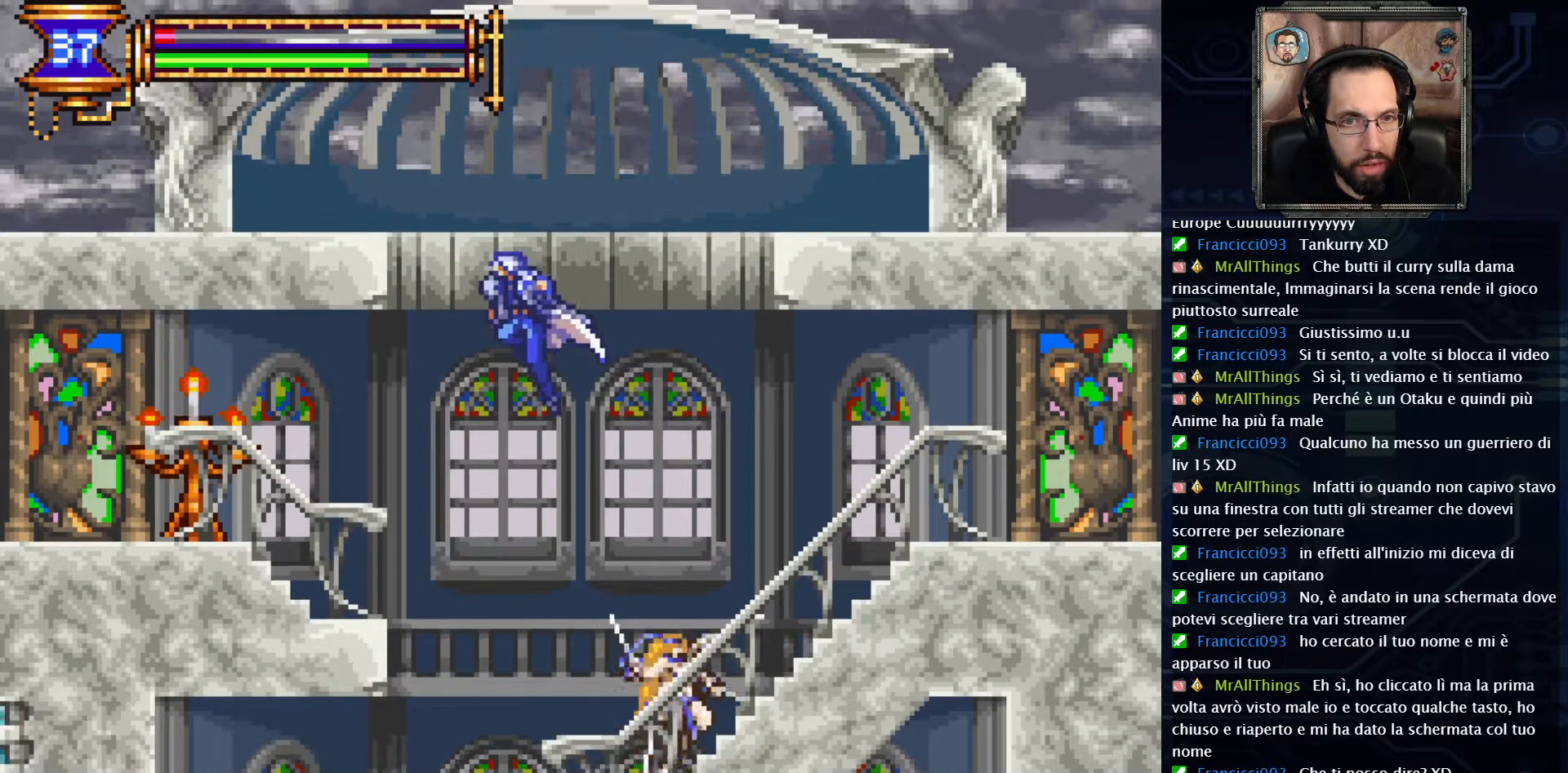
{"buttons": ["DPAD_LEFT"], "left_stick": "center", "right_stick": "center", "events": [[400, "A", "up"]]}
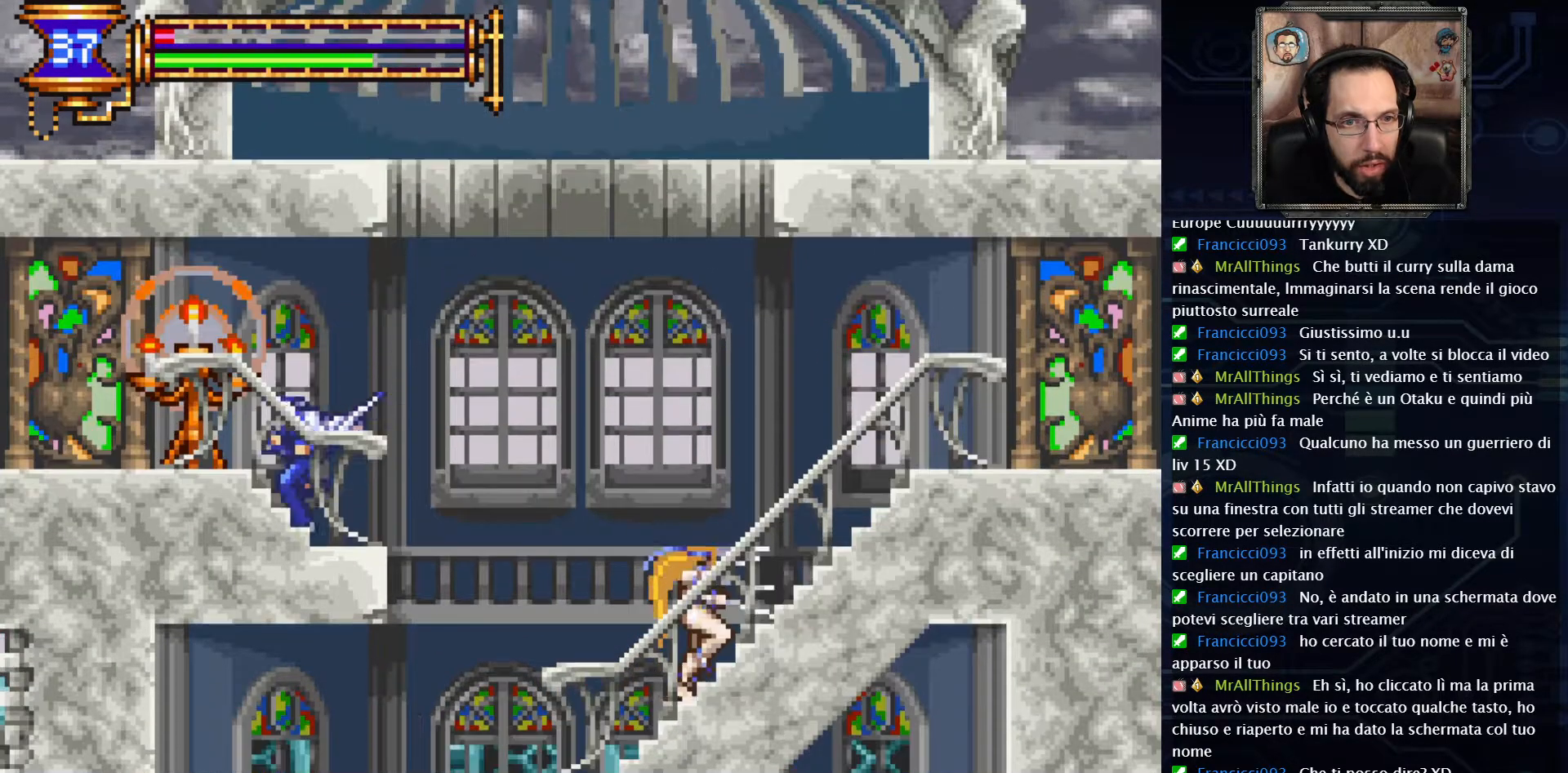
{"buttons": ["DPAD_LEFT"], "left_stick": "center", "right_stick": "center", "events": []}
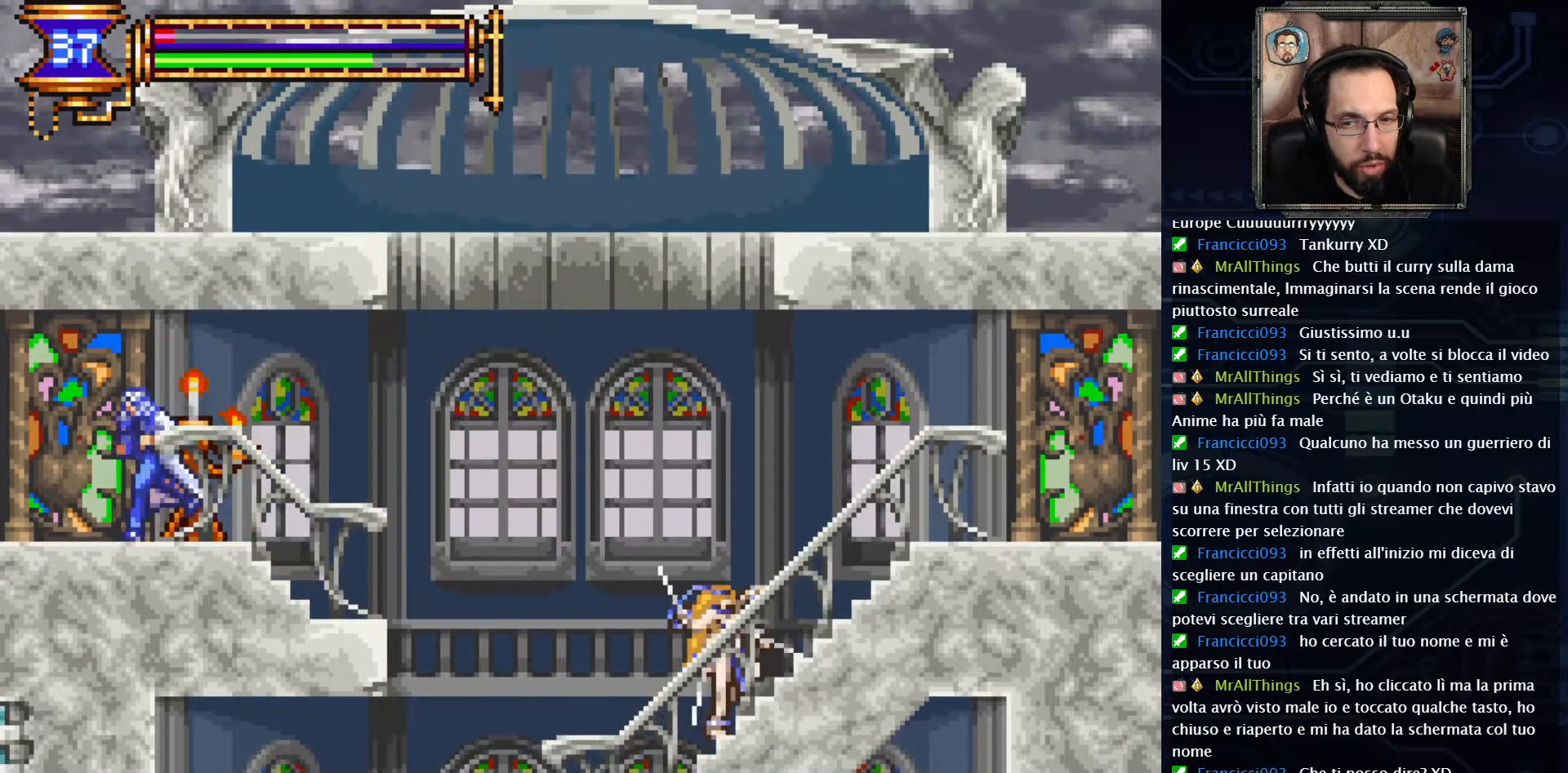
{"buttons": ["DPAD_LEFT"], "left_stick": "center", "right_stick": "center", "events": []}
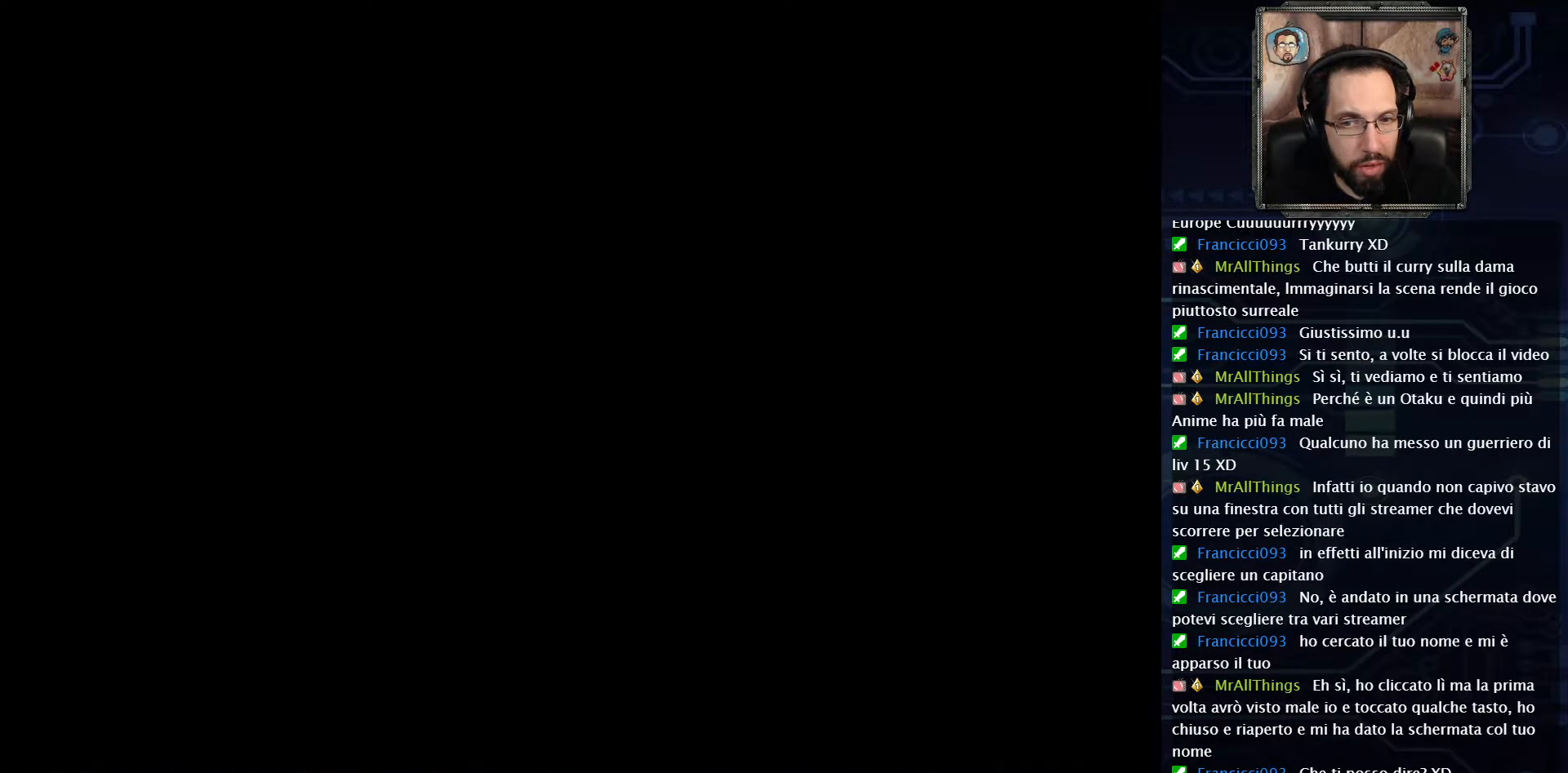
{"buttons": ["DPAD_LEFT"], "left_stick": "center", "right_stick": "center", "events": []}
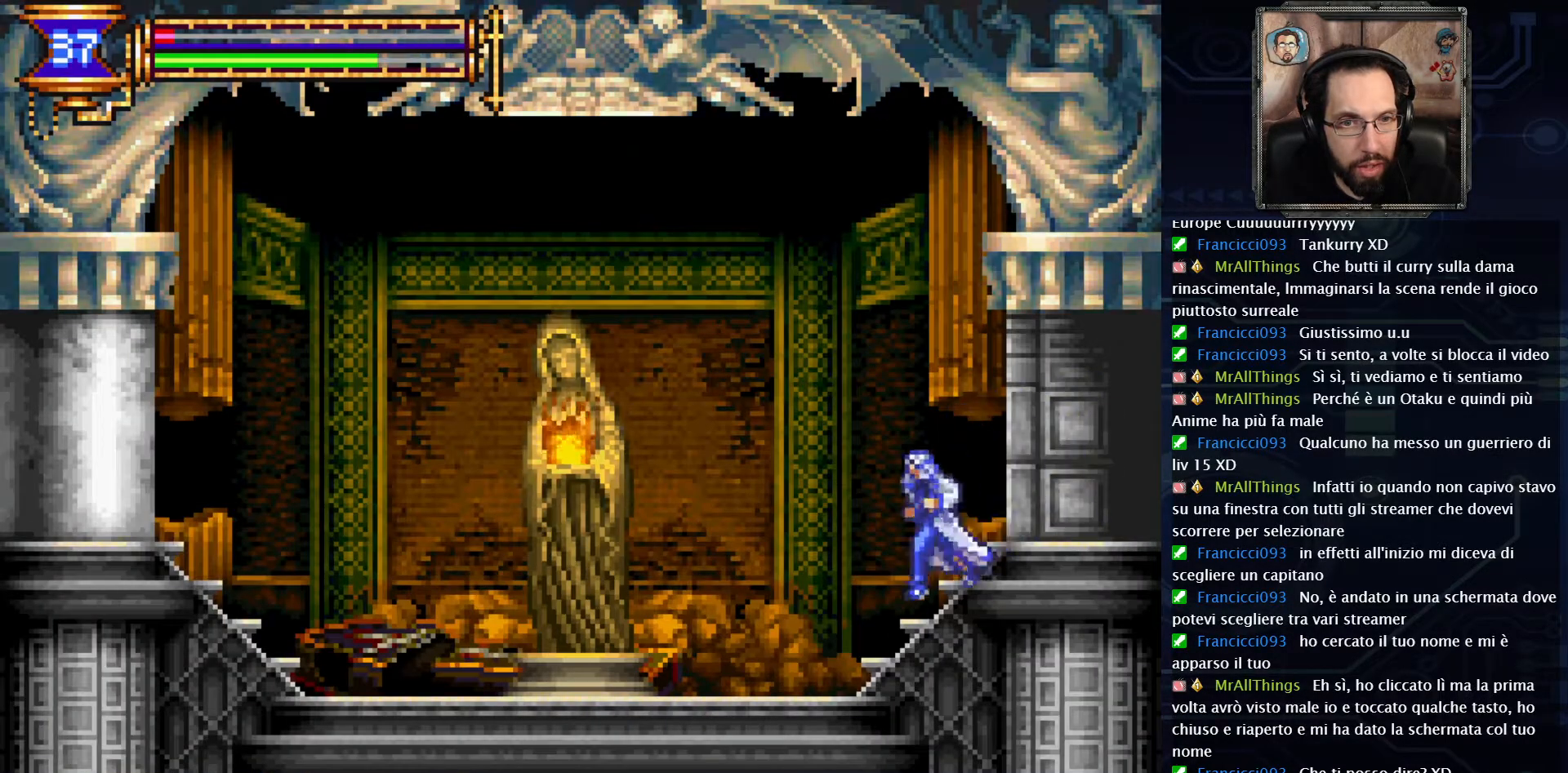
{"buttons": ["DPAD_LEFT"], "left_stick": "center", "right_stick": "center", "events": []}
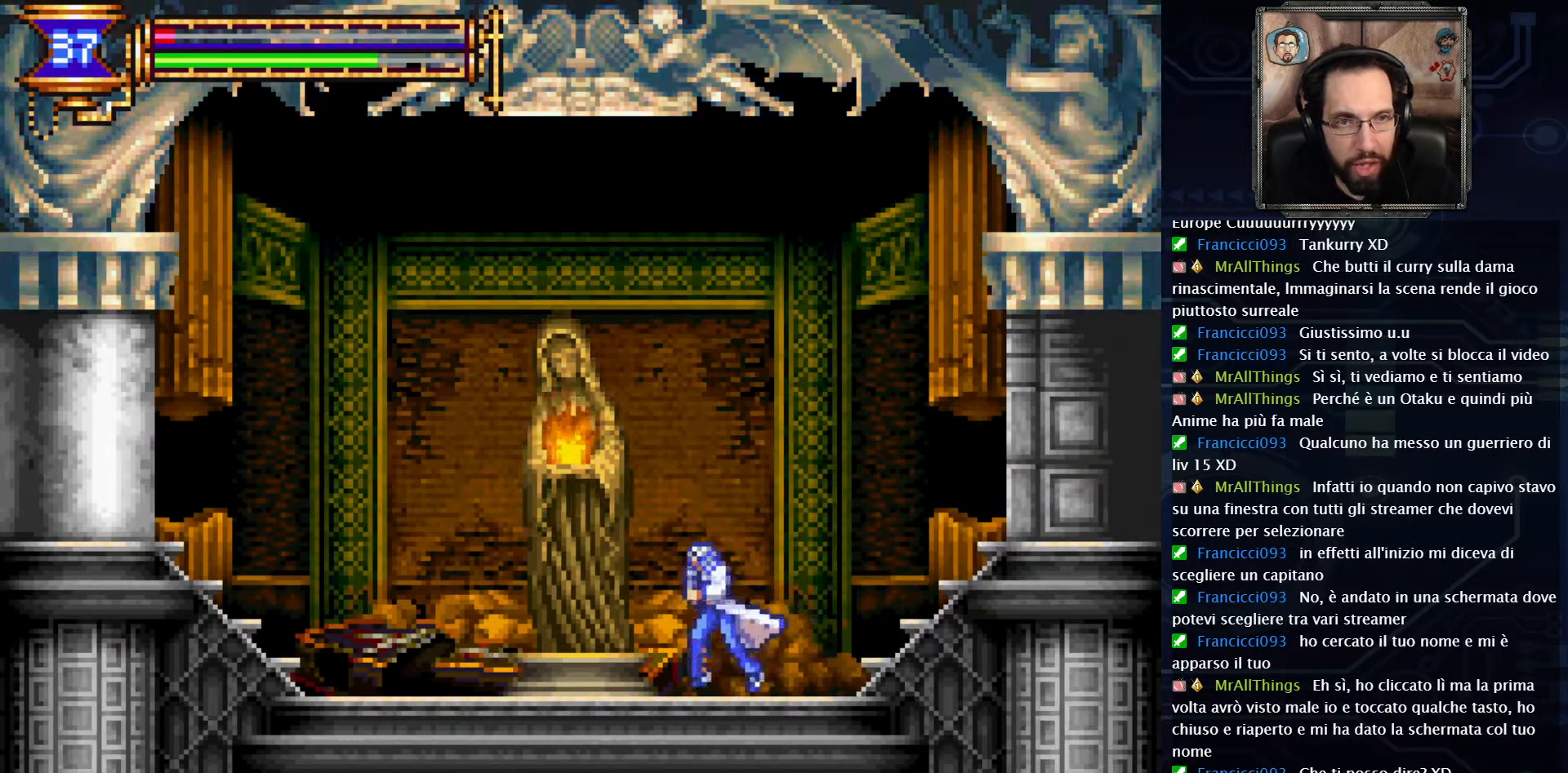
{"buttons": ["DPAD_UP"], "left_stick": "center", "right_stick": "center", "events": [[300, "DPAD_LEFT", "up"], [450, "DPAD_UP", "down"]]}
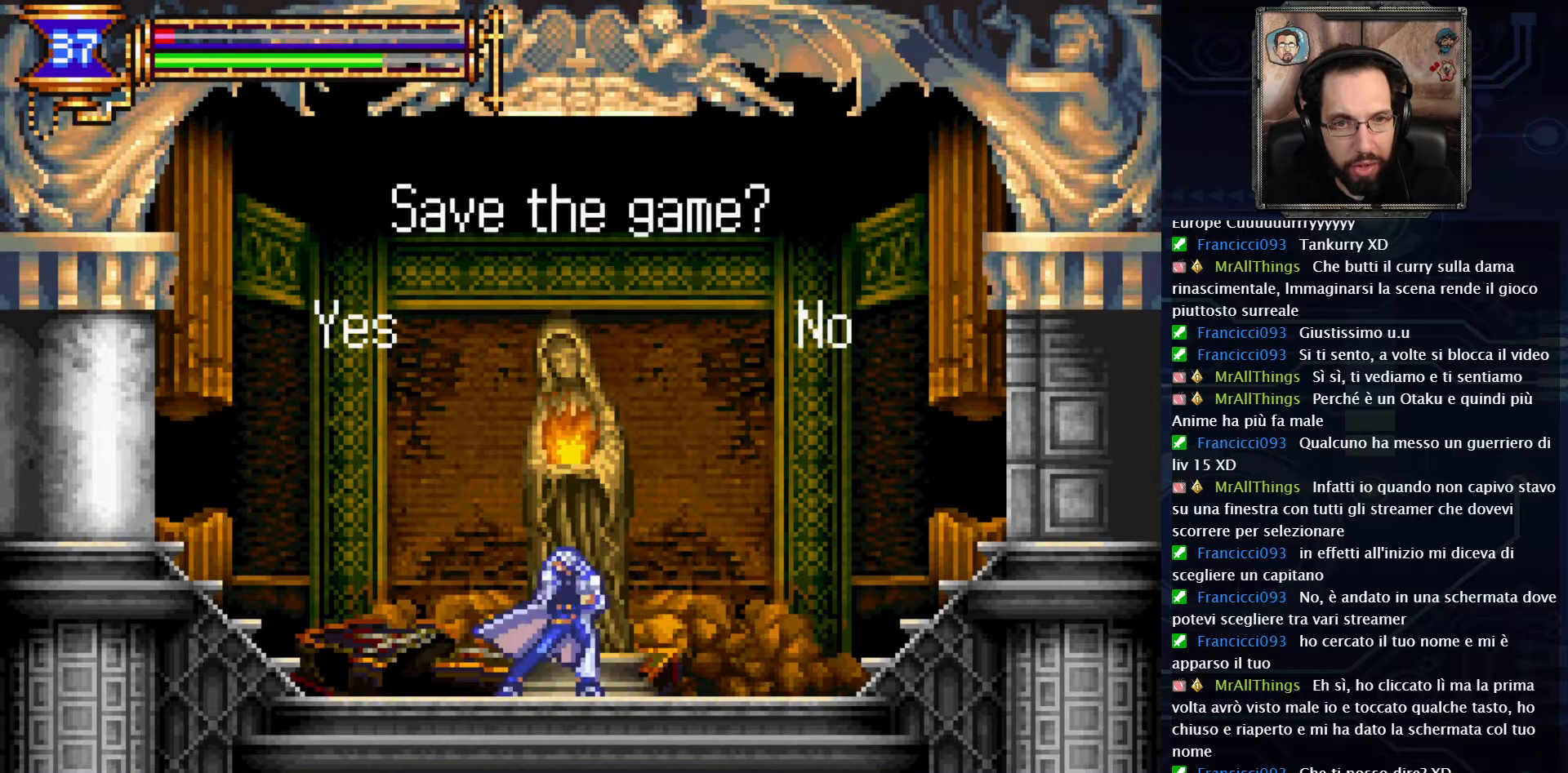
{"buttons": [], "left_stick": "center", "right_stick": "center", "events": [[100, "DPAD_UP", "up"]]}
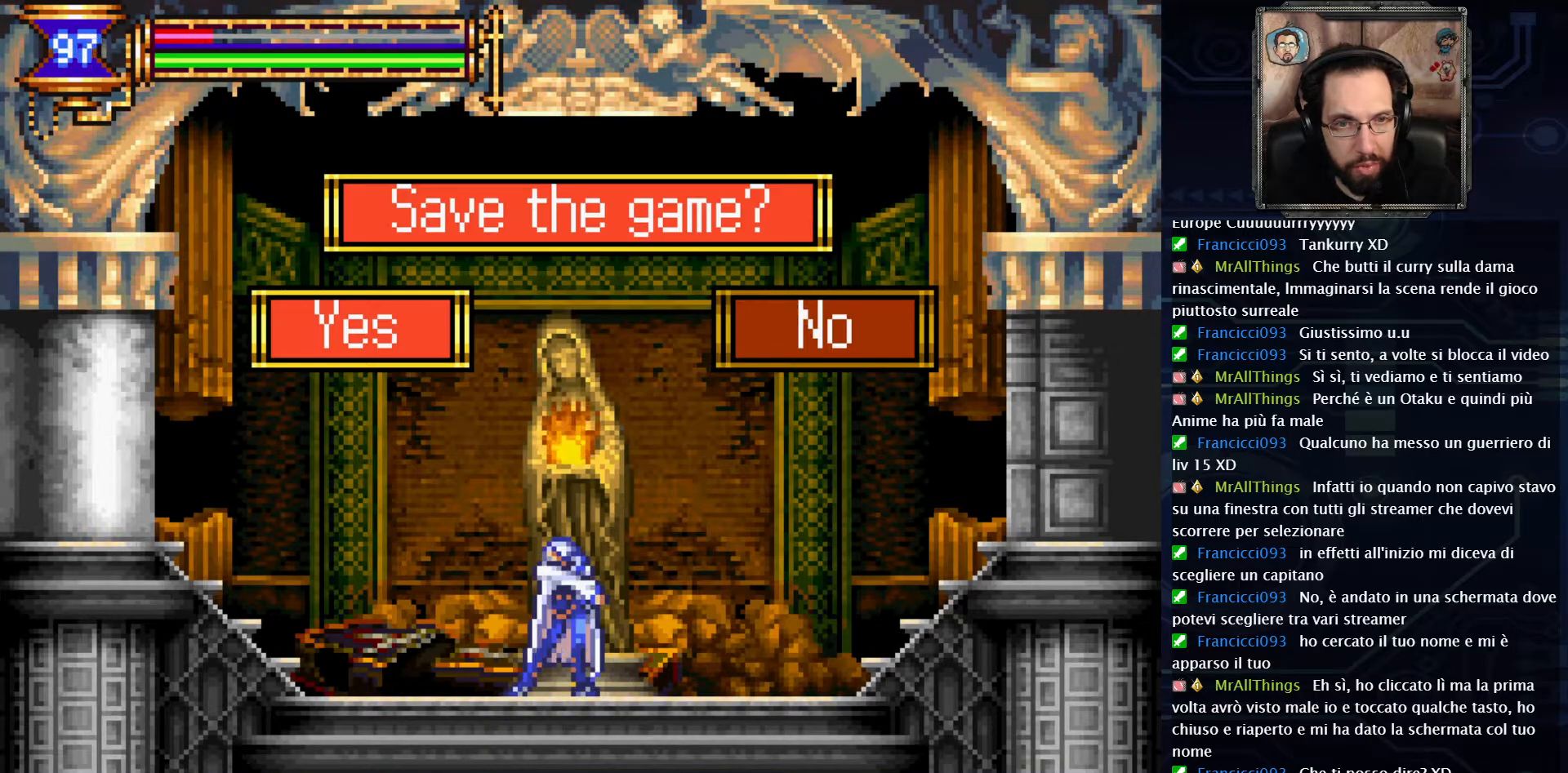
{"buttons": [], "left_stick": "center", "right_stick": "center", "events": [[33, "A", "down"], [150, "A", "up"]]}
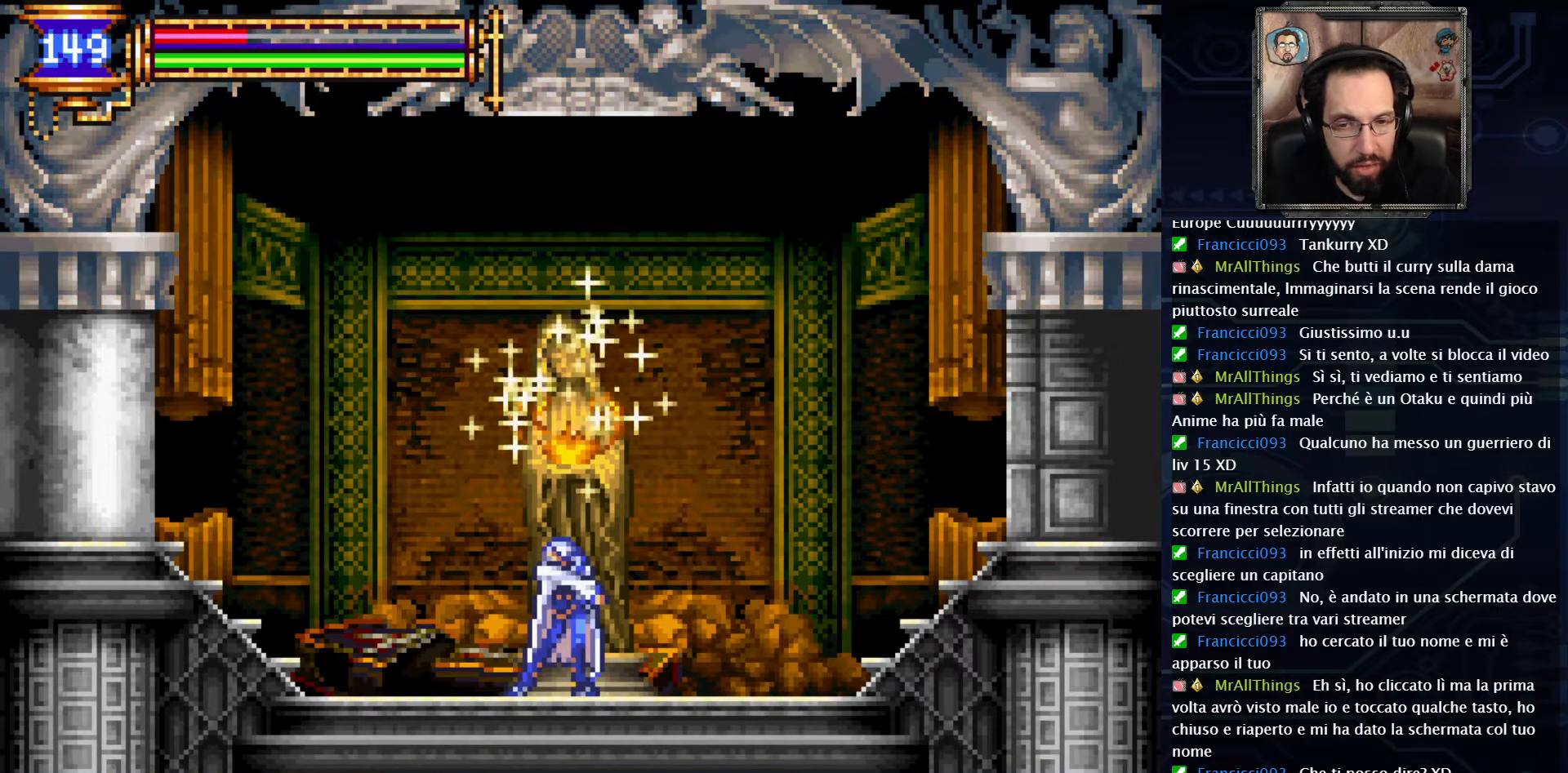
{"buttons": [], "left_stick": "center", "right_stick": "center", "events": []}
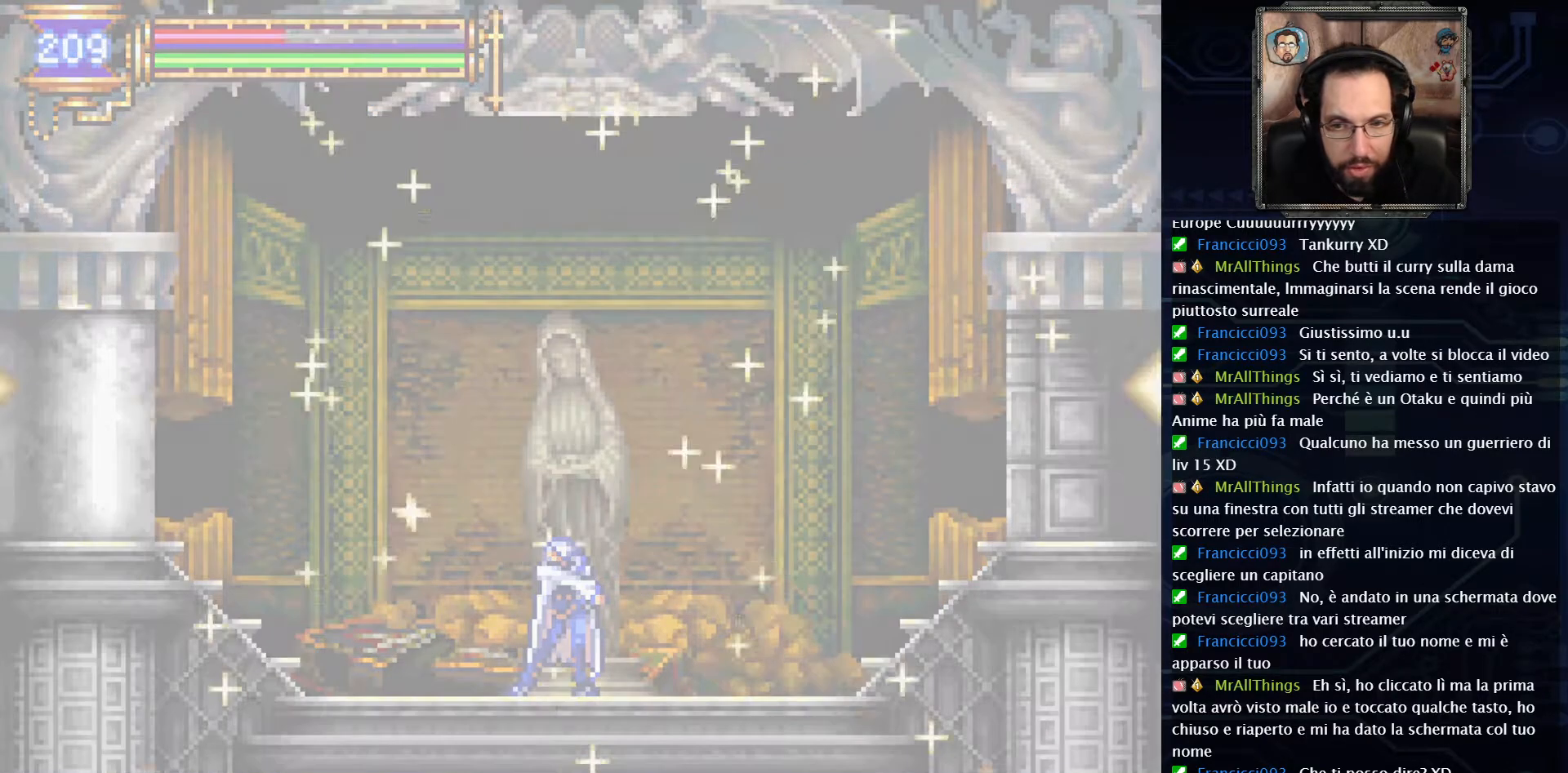
{"buttons": [], "left_stick": "center", "right_stick": "center", "events": []}
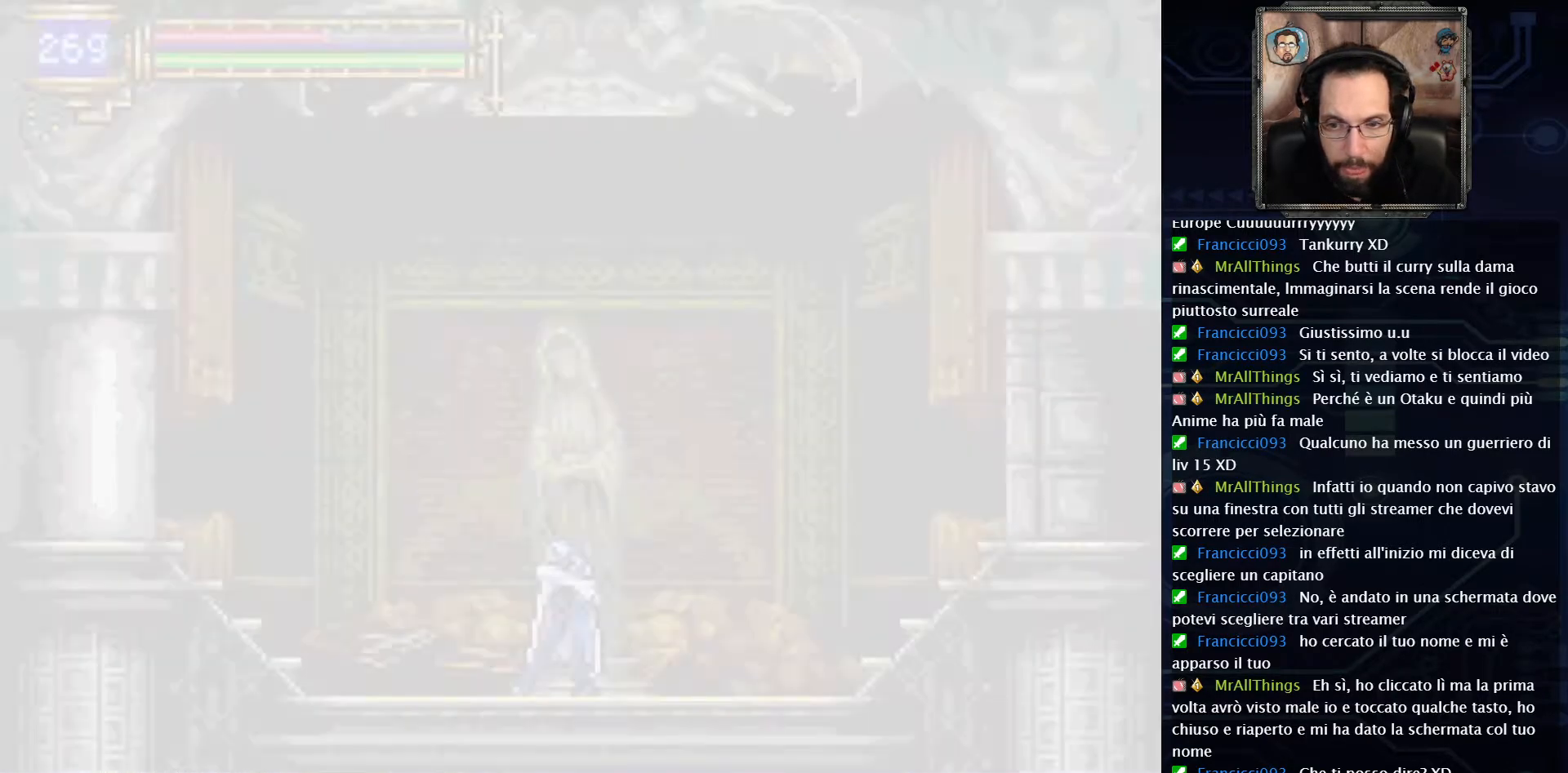
{"buttons": [], "left_stick": "center", "right_stick": "center", "events": []}
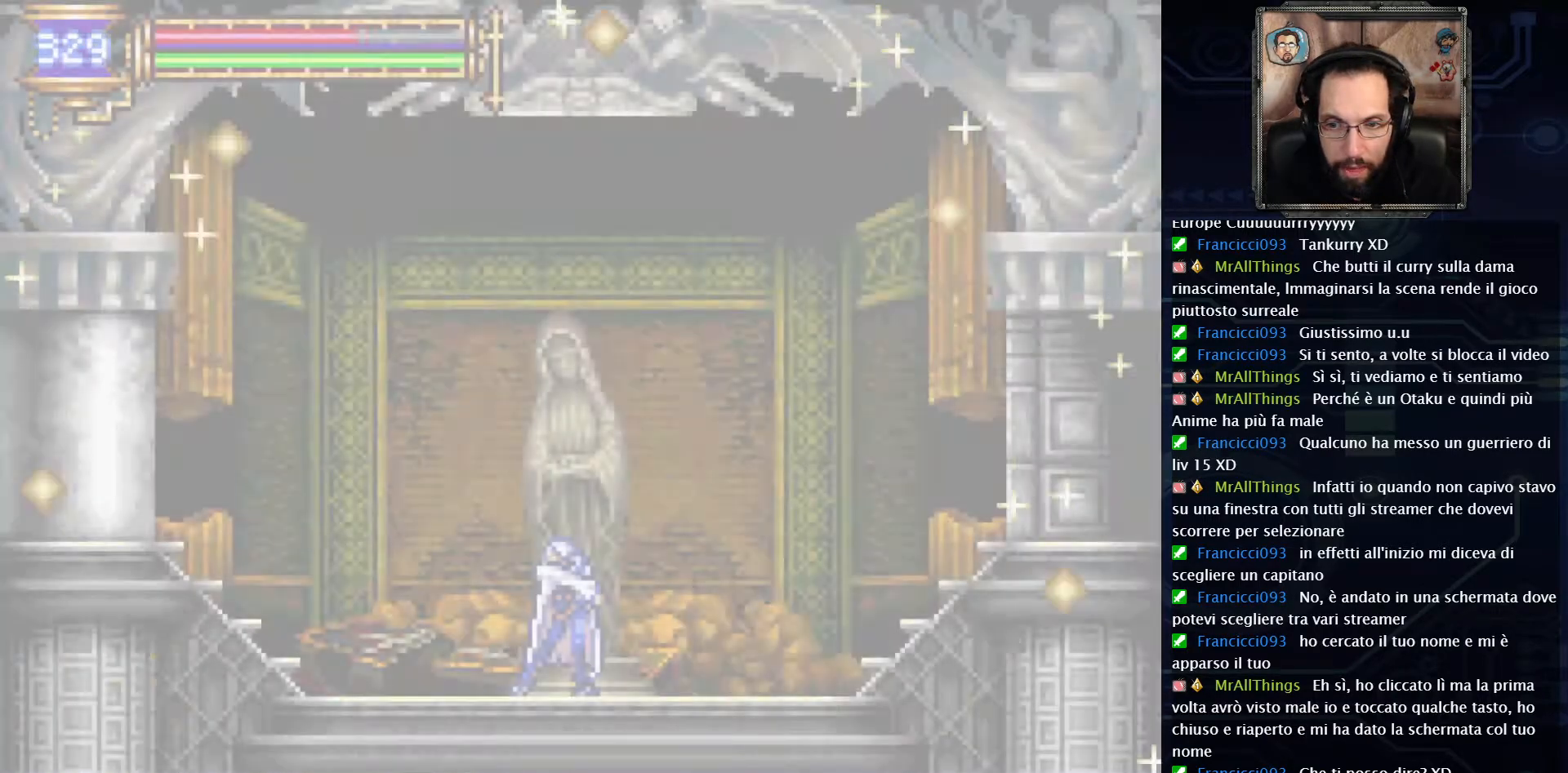
{"buttons": [], "left_stick": "center", "right_stick": "center", "events": []}
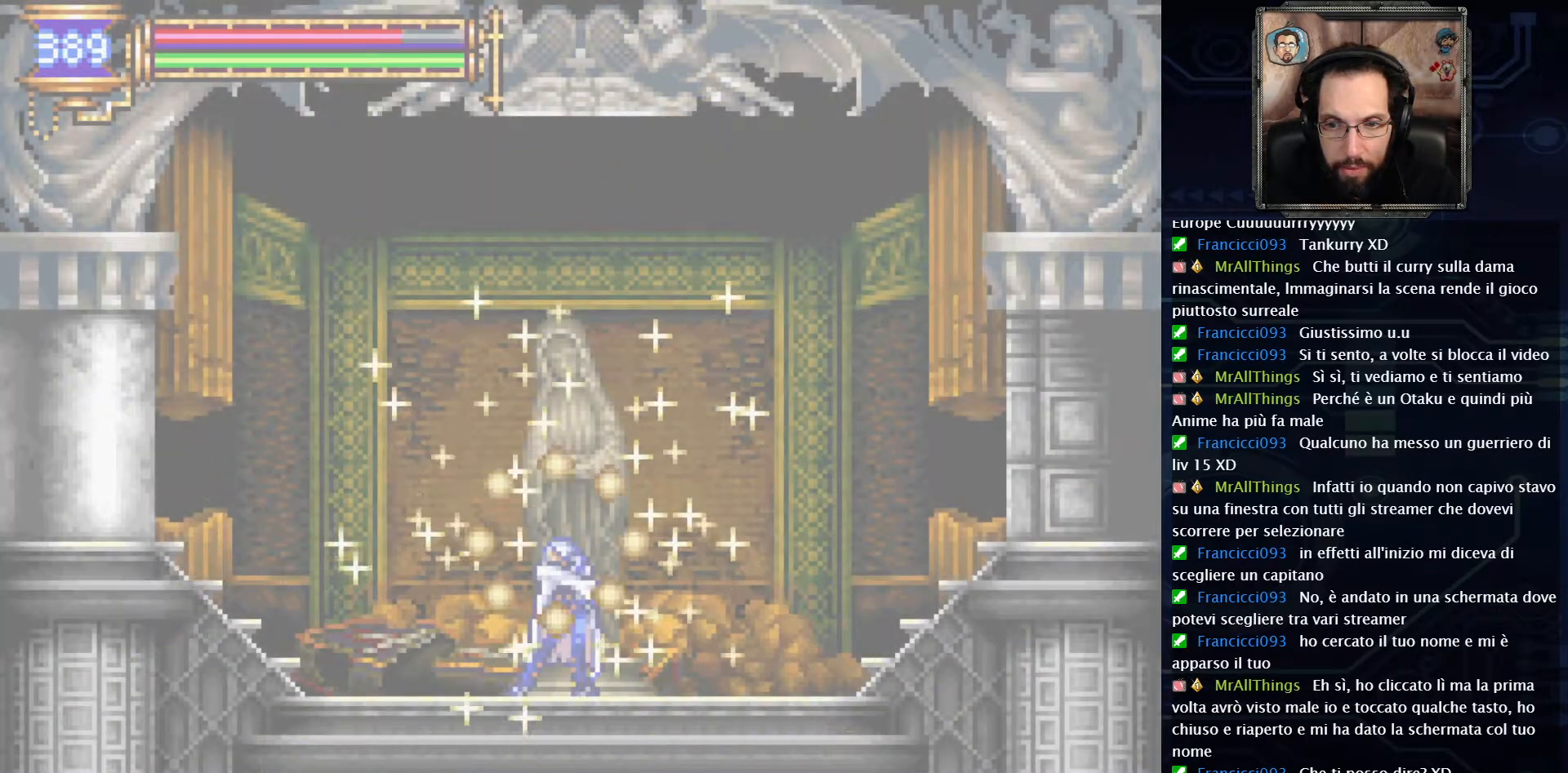
{"buttons": [], "left_stick": "center", "right_stick": "center", "events": []}
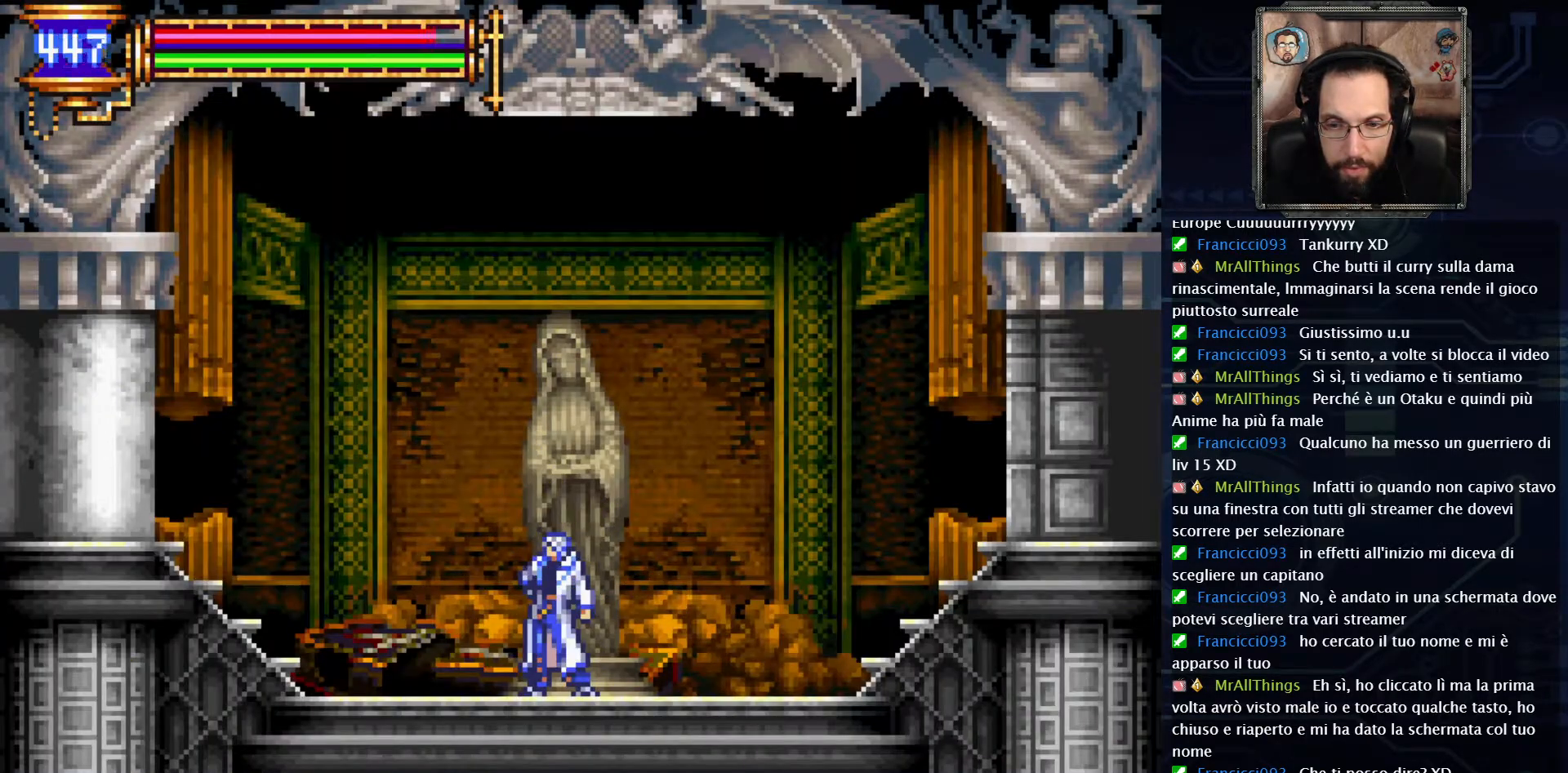
{"buttons": [], "left_stick": "center", "right_stick": "center", "events": []}
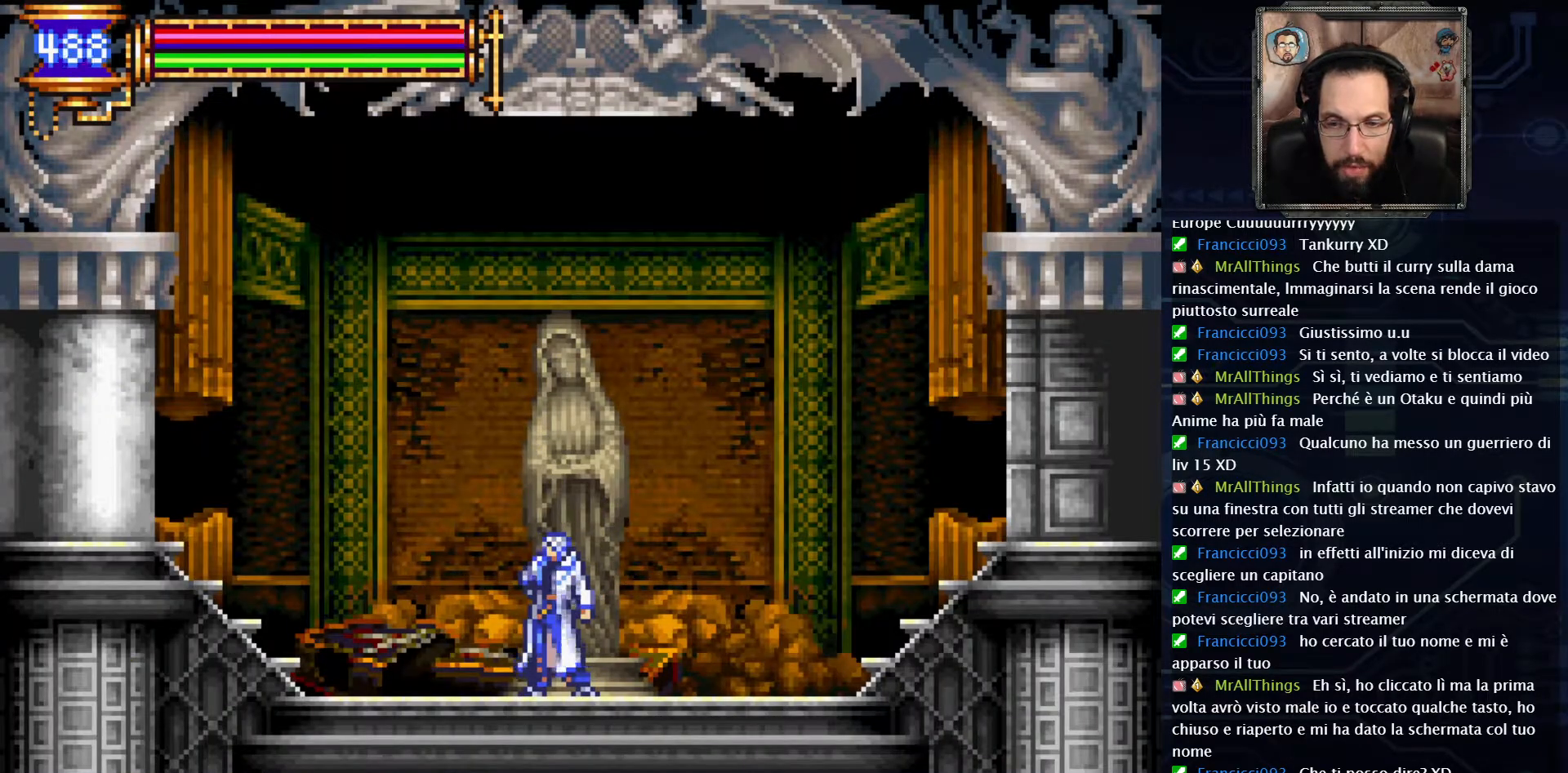
{"buttons": [], "left_stick": "center", "right_stick": "center", "events": []}
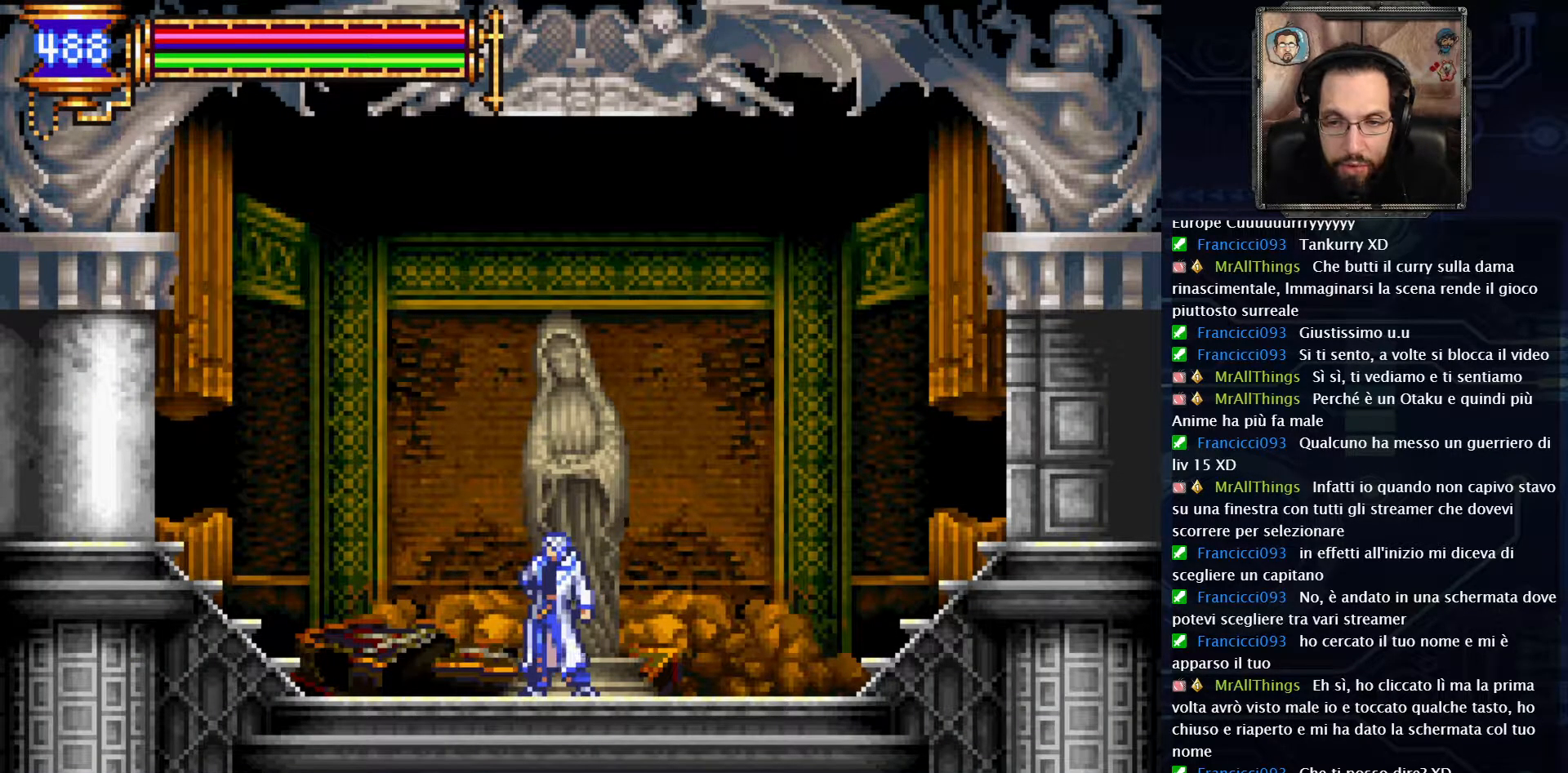
{"buttons": [], "left_stick": "center", "right_stick": "center", "events": []}
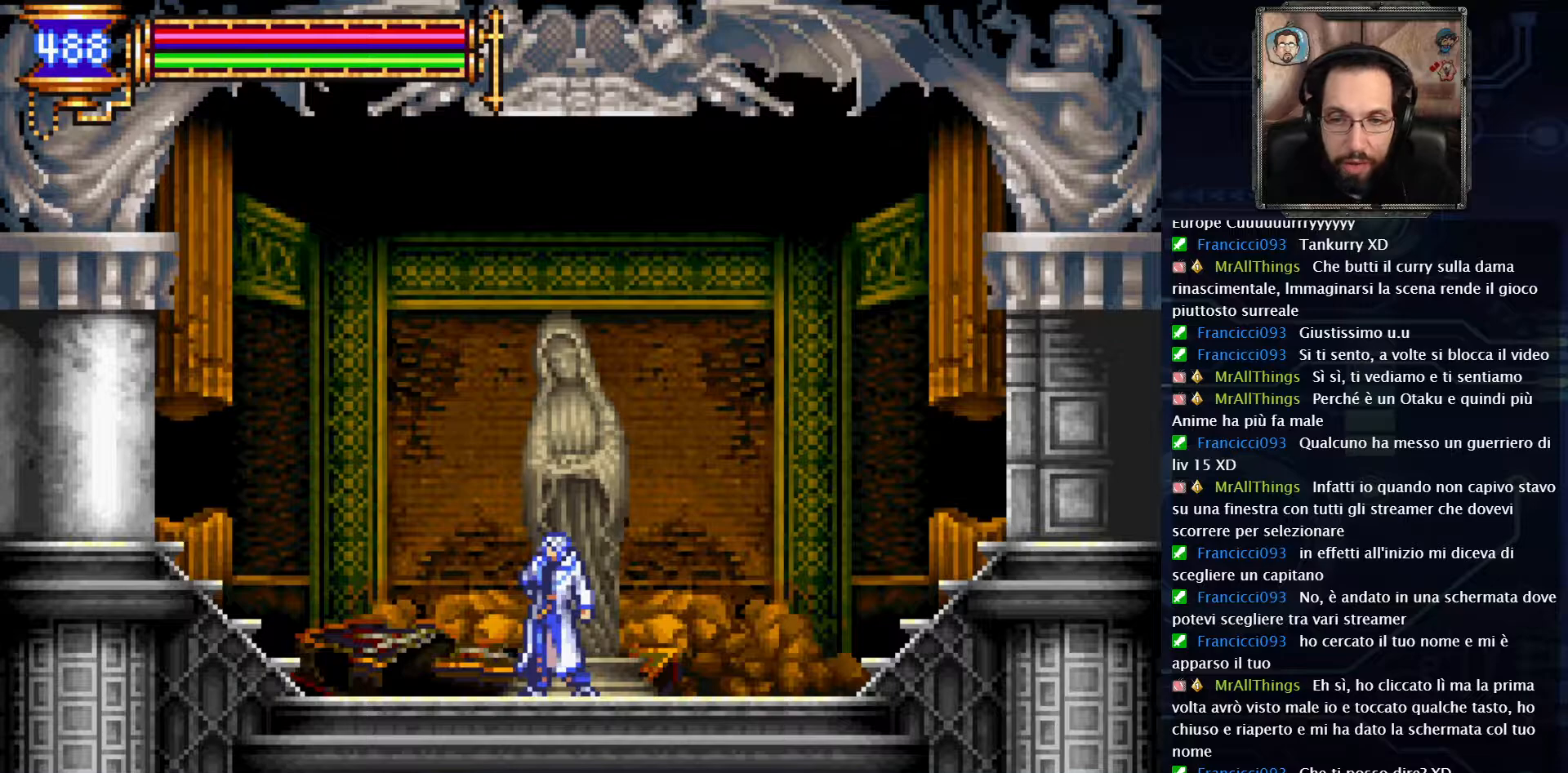
{"buttons": [], "left_stick": "center", "right_stick": "center", "events": [[250, "START", "down"], [417, "START", "up"]]}